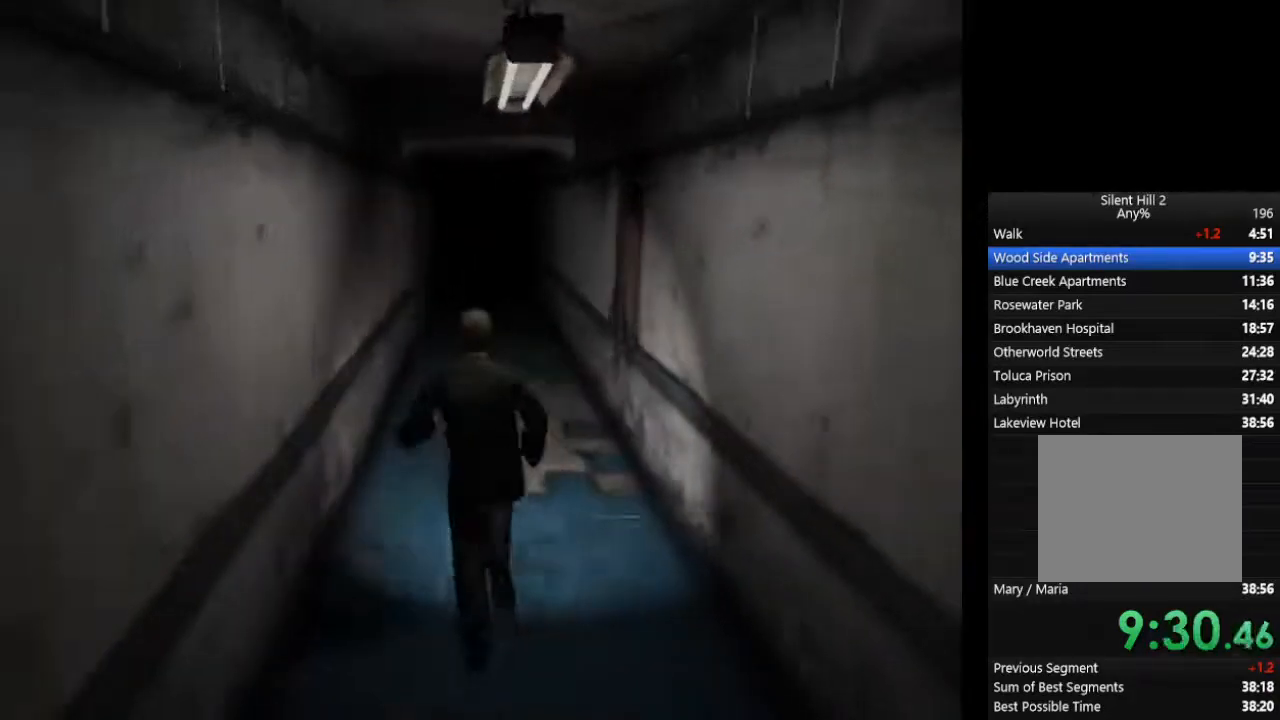
Gameplay with a controller (PlayStation layout); each line is a JSON object with the inputs held at the frame after it. "events" lists button and stick changes between this image and that frame as [ms after this image, input, new state], when the widget could be followed in between. Not read: L2 R1 R3.
{"buttons": ["CIRCLE"], "left_stick": "up", "right_stick": "center", "events": []}
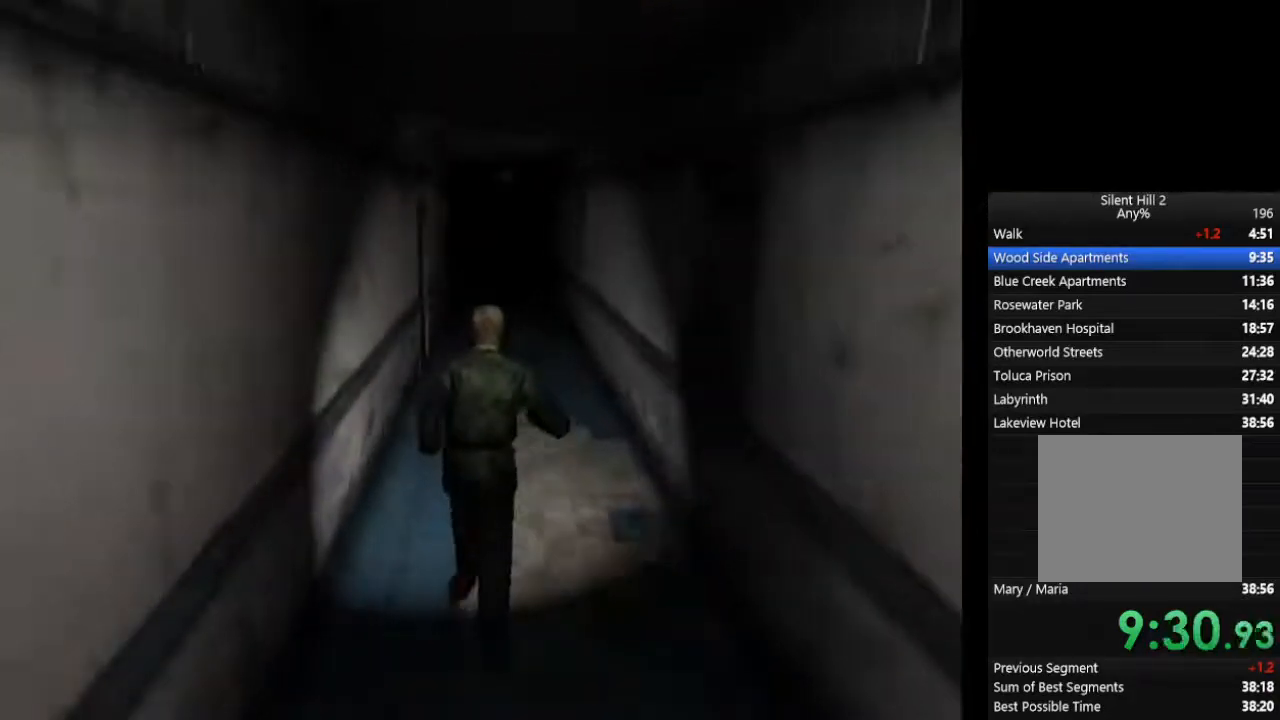
{"buttons": ["CIRCLE"], "left_stick": "up", "right_stick": "center", "events": []}
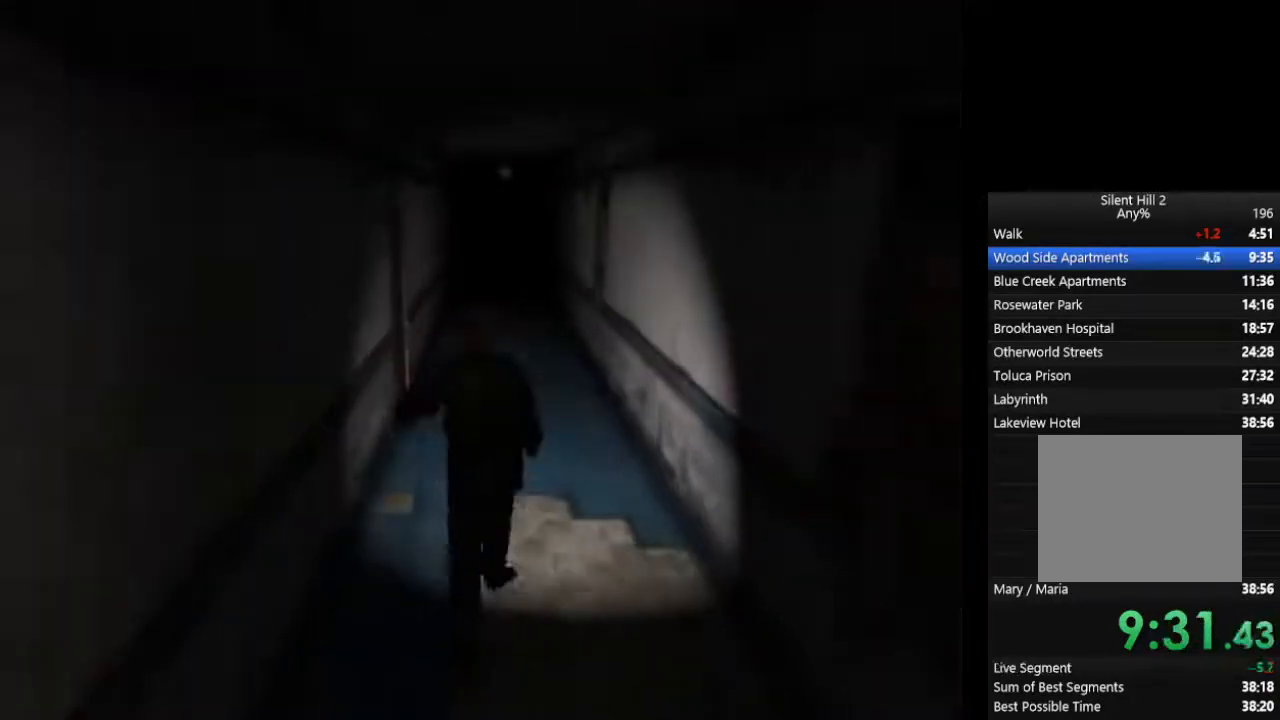
{"buttons": ["CIRCLE"], "left_stick": "up", "right_stick": "center", "events": []}
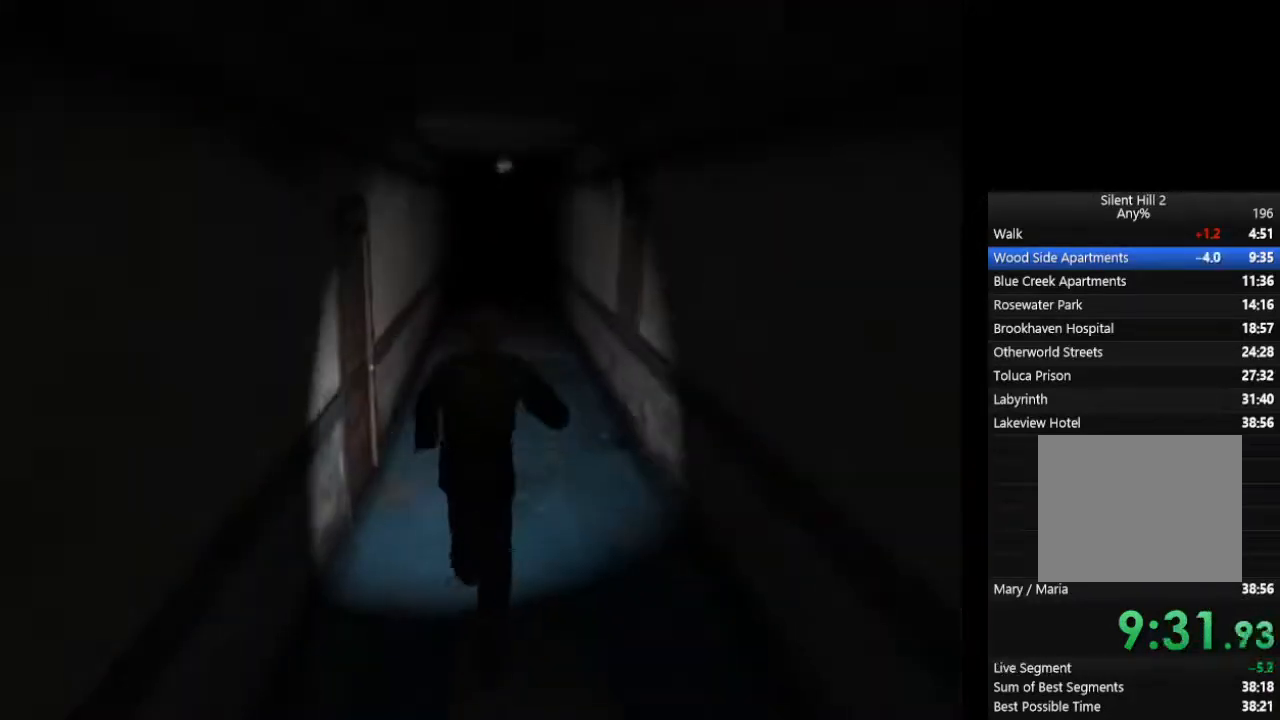
{"buttons": ["CIRCLE"], "left_stick": "up", "right_stick": "center", "events": []}
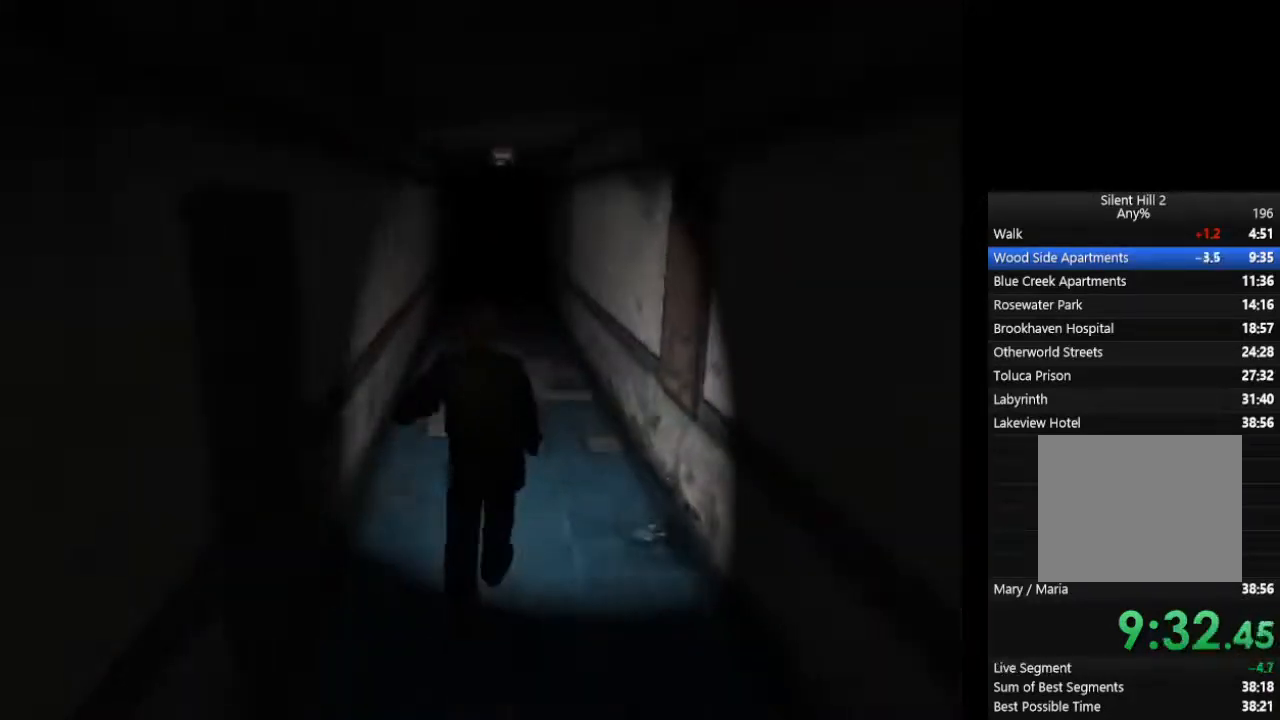
{"buttons": ["CIRCLE"], "left_stick": "up", "right_stick": "center", "events": []}
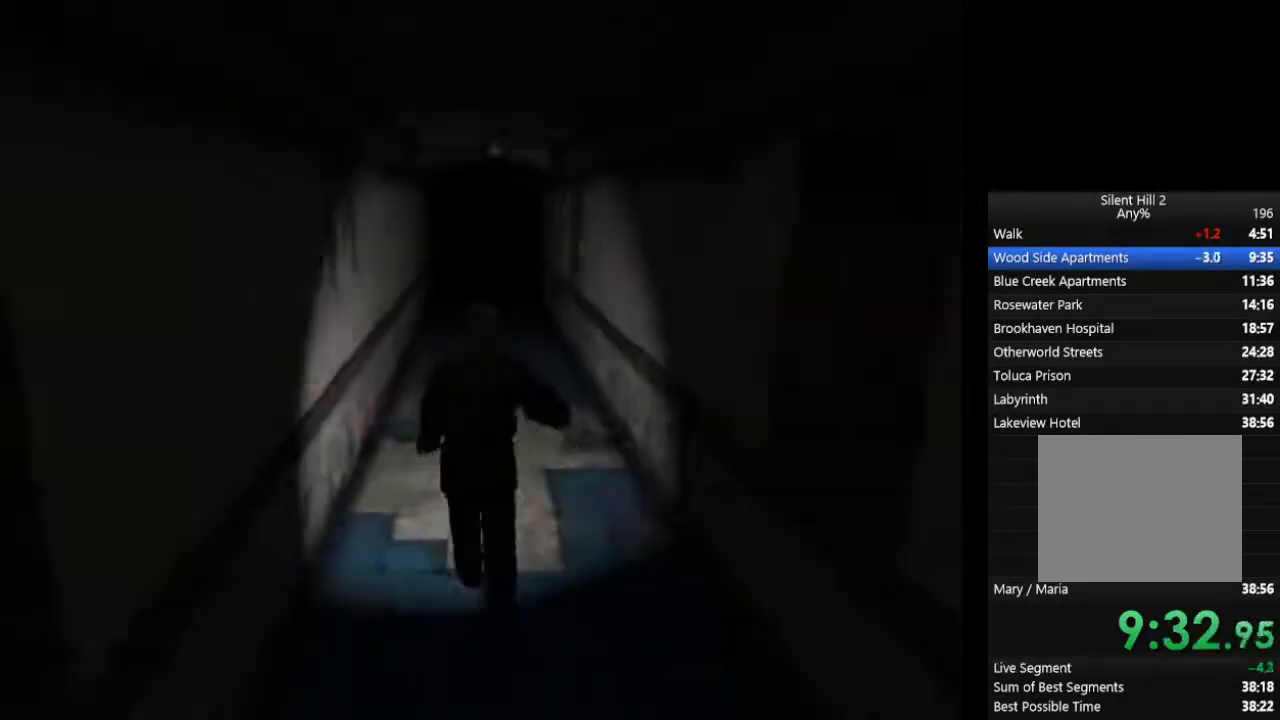
{"buttons": ["CIRCLE"], "left_stick": "up", "right_stick": "center", "events": []}
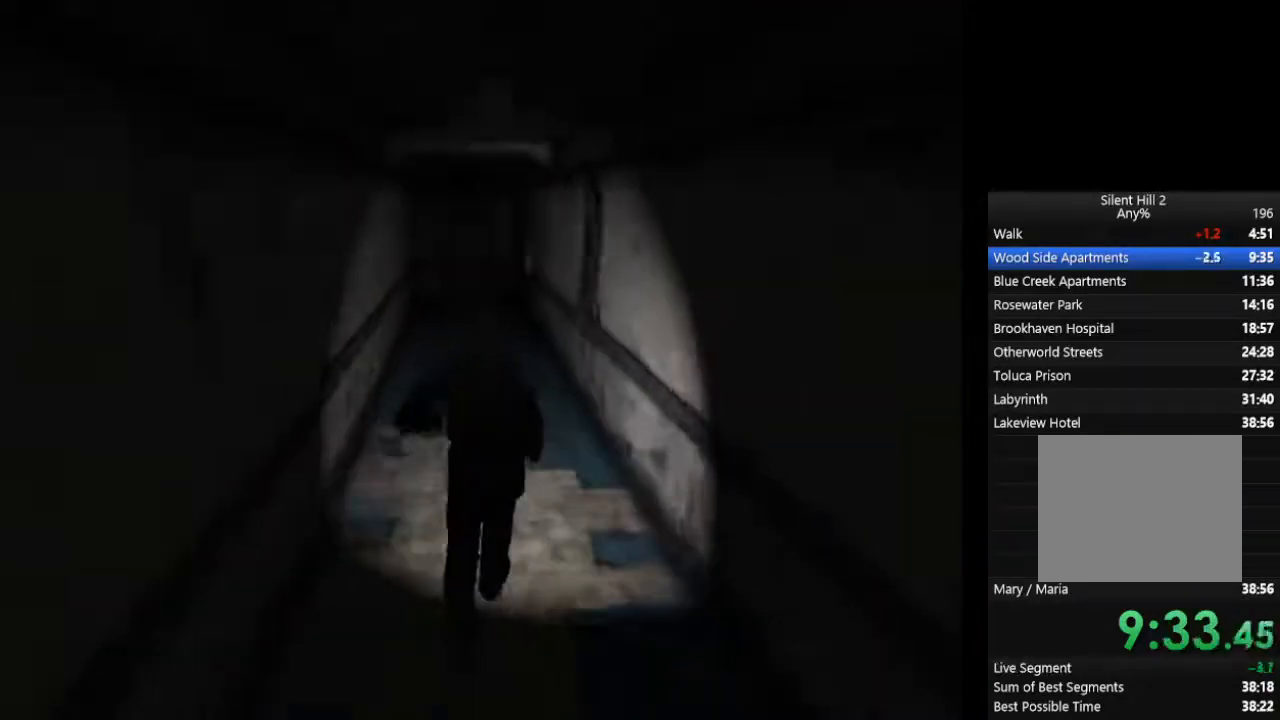
{"buttons": ["CIRCLE"], "left_stick": "up", "right_stick": "center", "events": []}
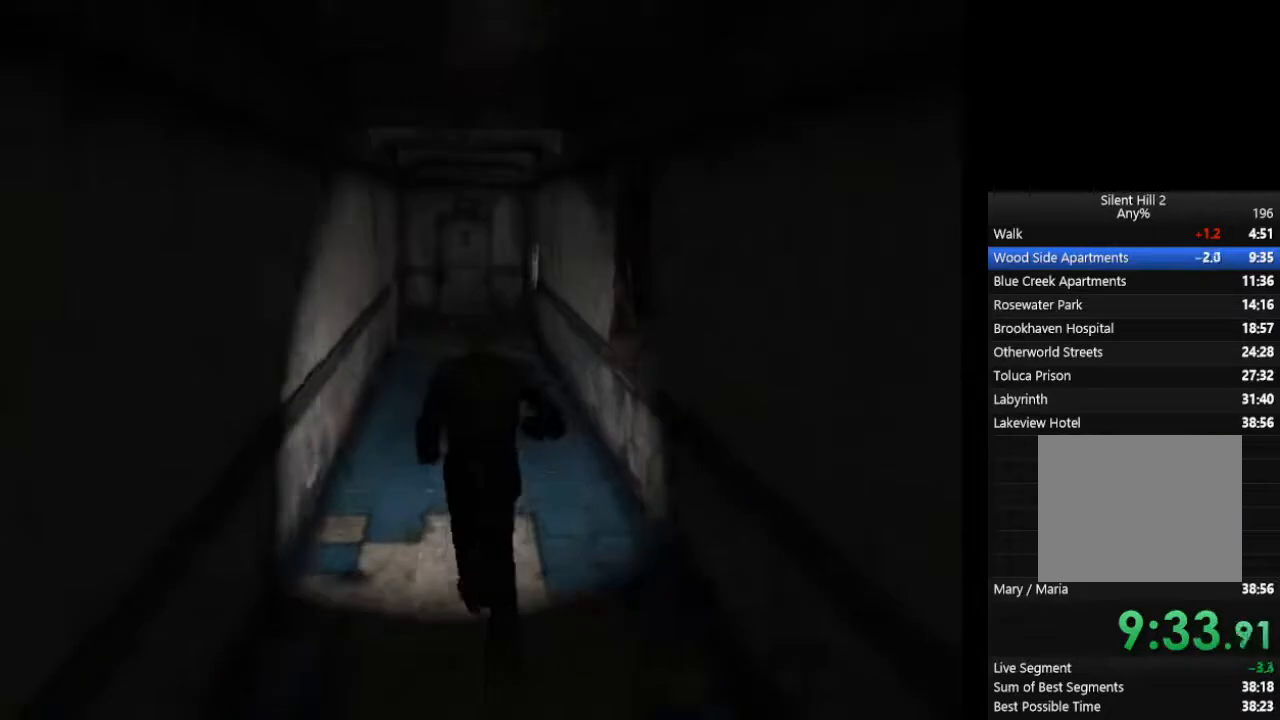
{"buttons": ["CIRCLE"], "left_stick": "up", "right_stick": "center", "events": []}
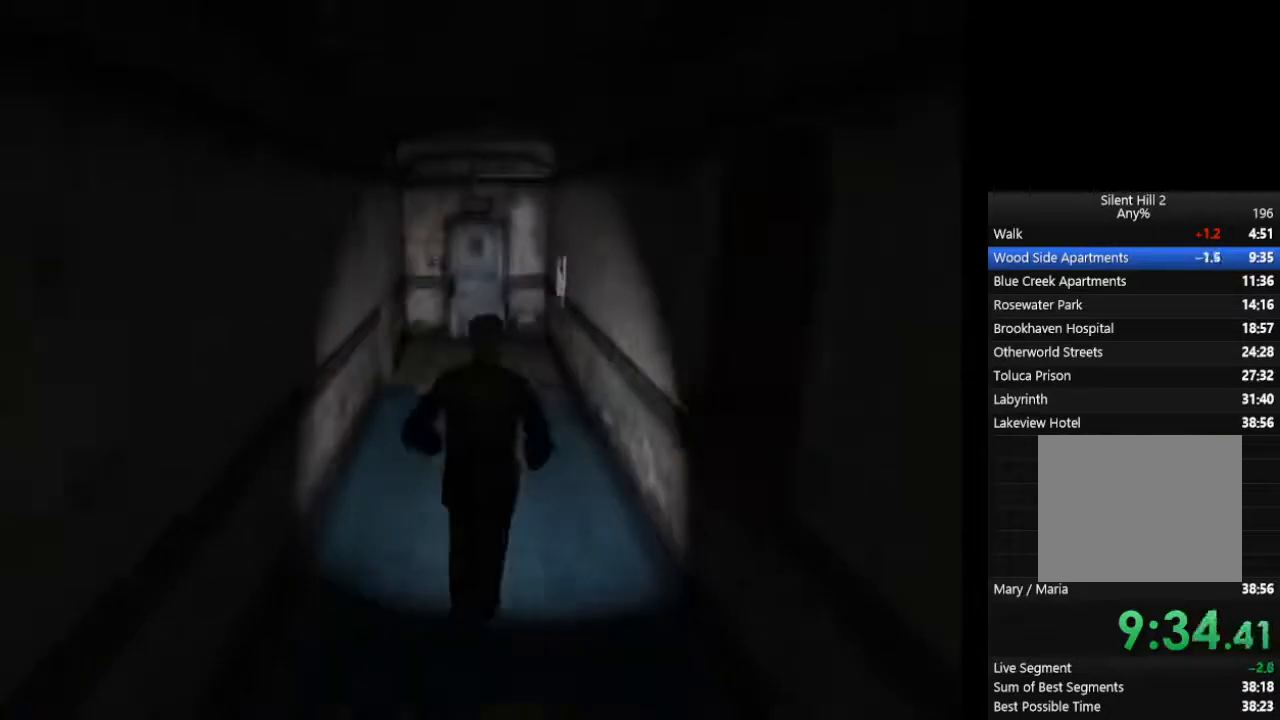
{"buttons": ["CIRCLE"], "left_stick": "up", "right_stick": "center", "events": []}
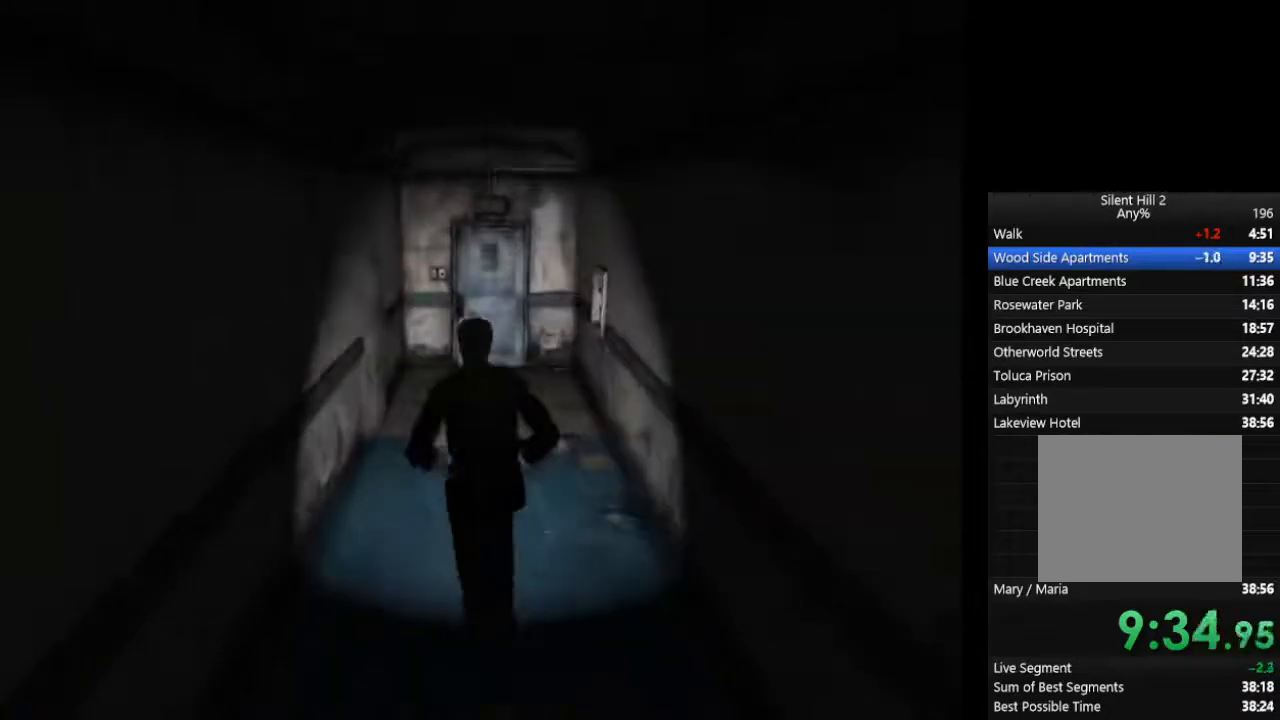
{"buttons": ["CIRCLE"], "left_stick": "up", "right_stick": "center", "events": []}
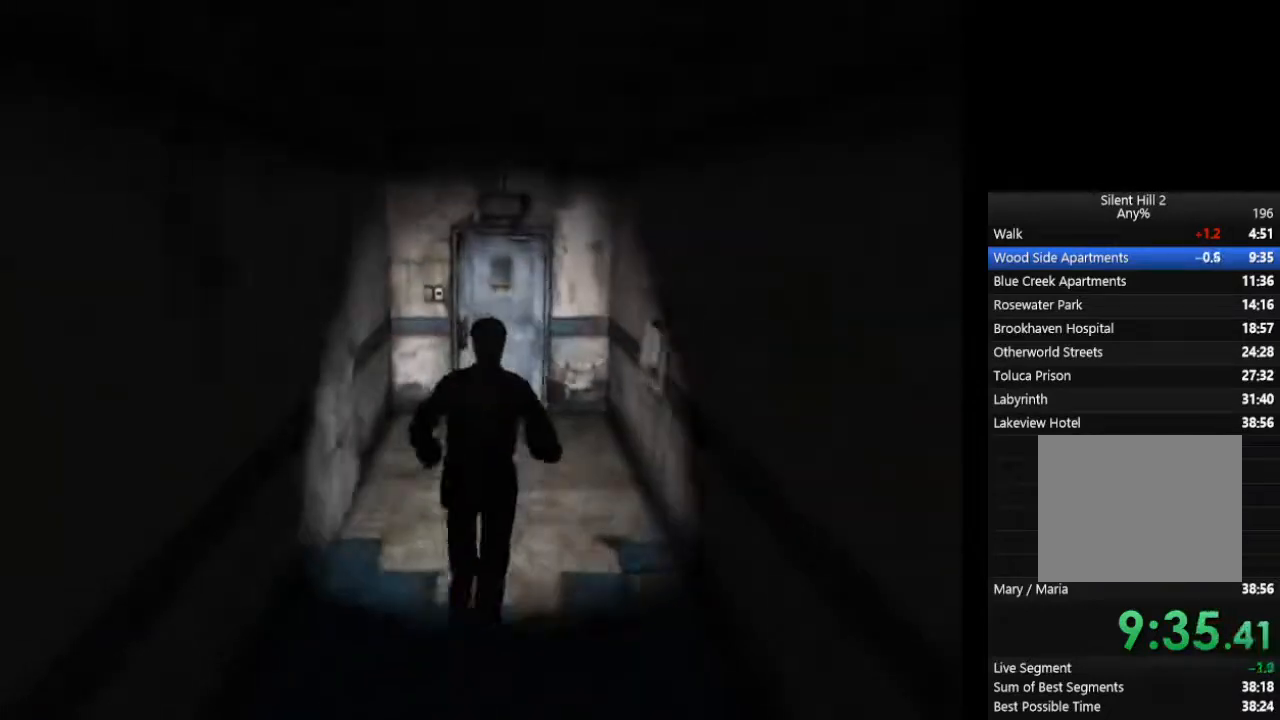
{"buttons": ["CIRCLE"], "left_stick": "up", "right_stick": "center", "events": []}
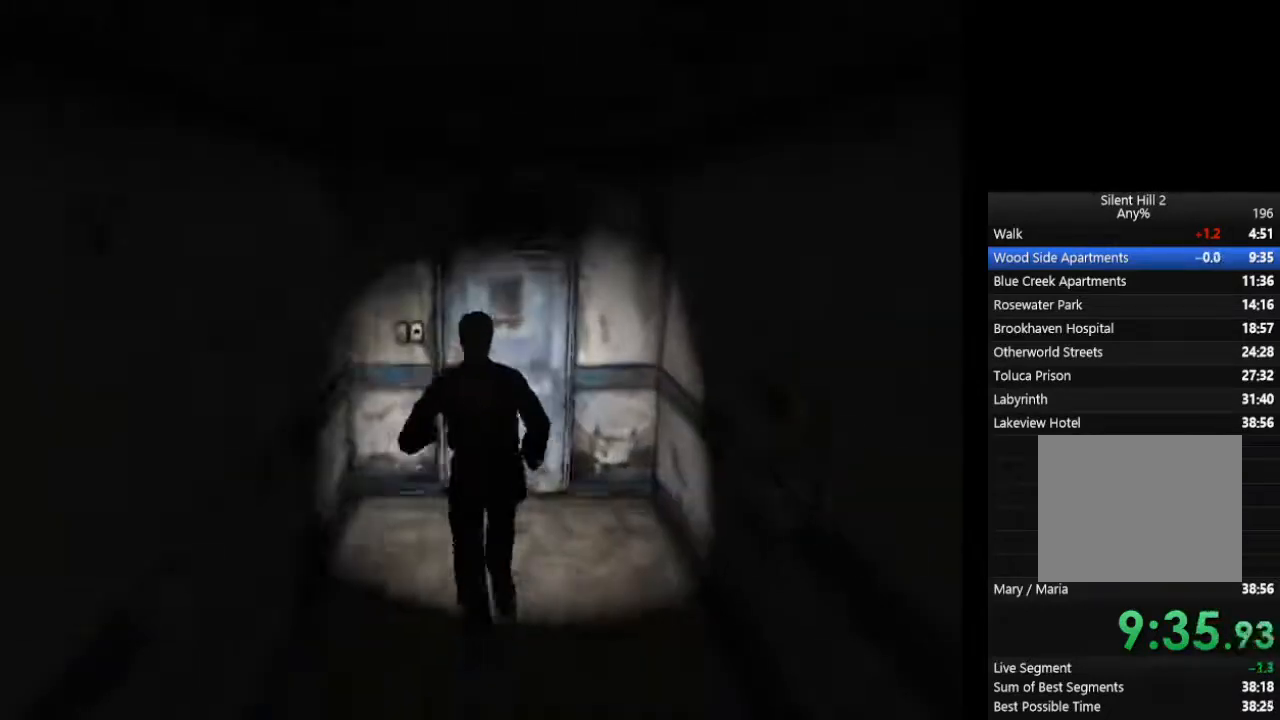
{"buttons": ["CROSS", "CIRCLE"], "left_stick": "center", "right_stick": "center", "events": [[267, "CROSS", "down"], [300, "CROSS", "up"], [367, "CROSS", "down"], [367, "left_stick", "center"], [400, "CROSS", "up"], [433, "CROSS", "down"]]}
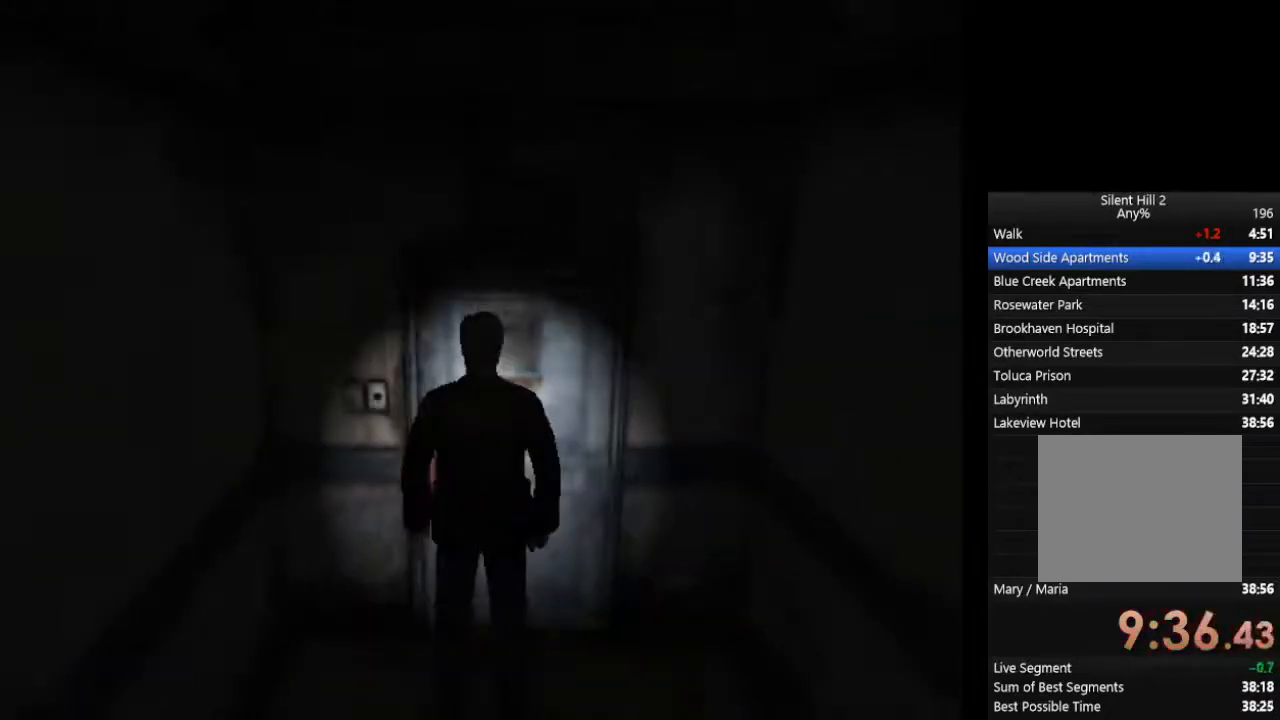
{"buttons": ["CIRCLE"], "left_stick": "center", "right_stick": "center", "events": [[67, "CROSS", "up"]]}
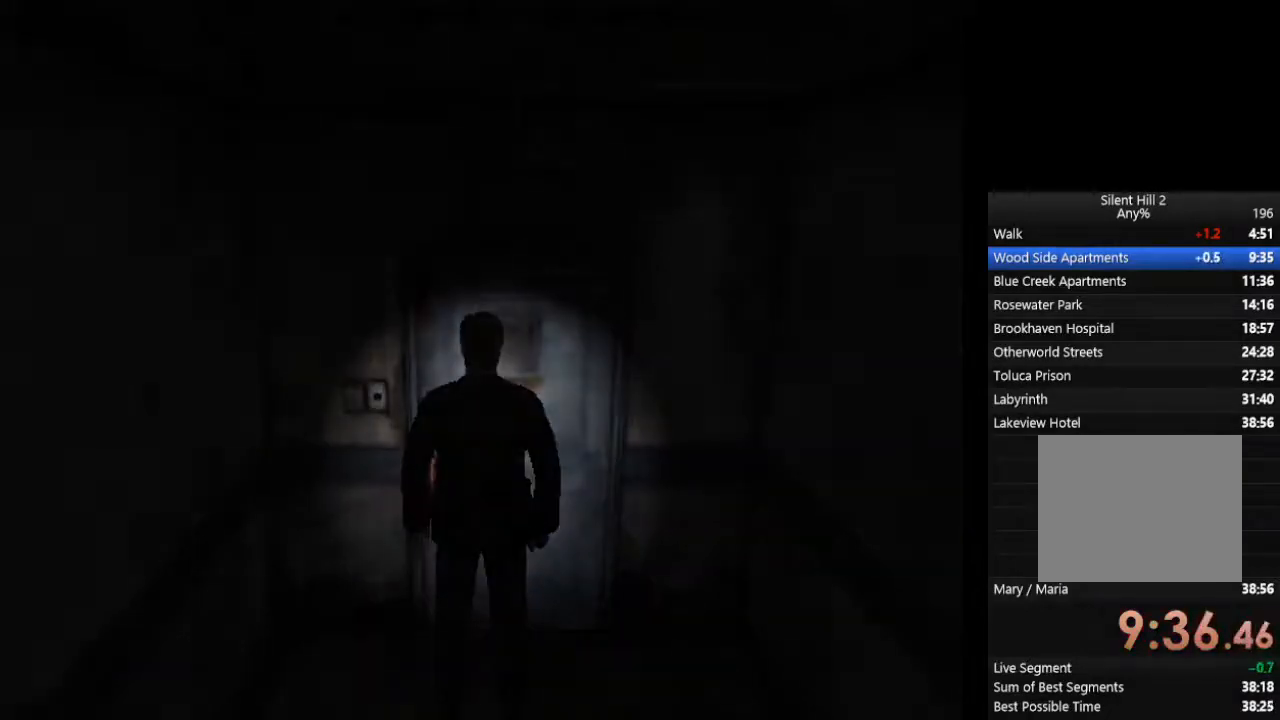
{"buttons": ["CIRCLE"], "left_stick": "center", "right_stick": "center", "events": []}
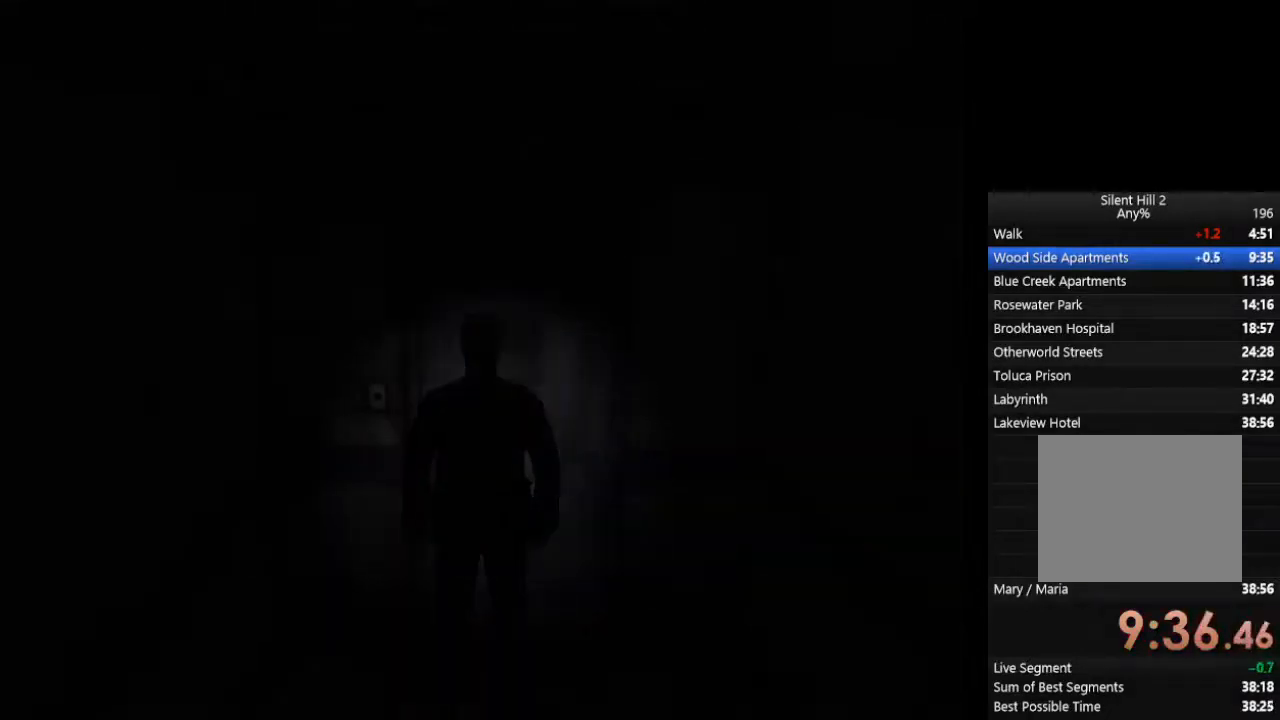
{"buttons": ["CIRCLE"], "left_stick": "center", "right_stick": "center", "events": []}
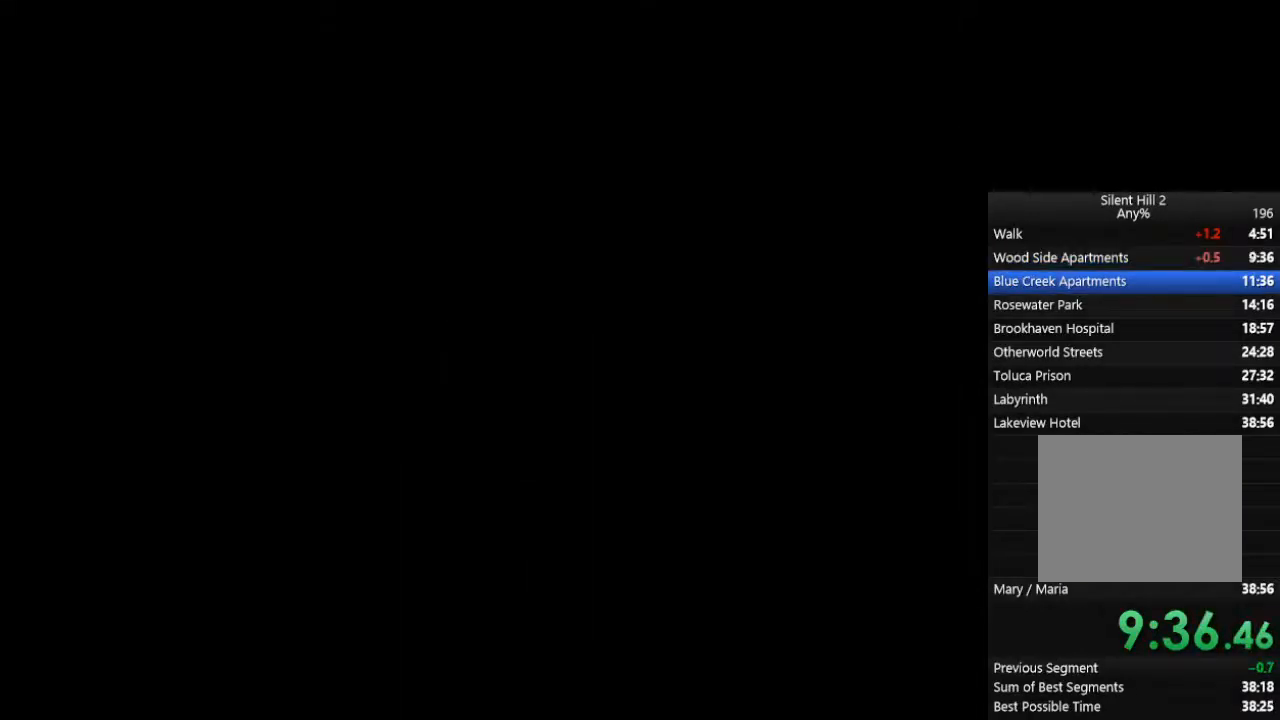
{"buttons": ["CIRCLE"], "left_stick": "center", "right_stick": "center", "events": []}
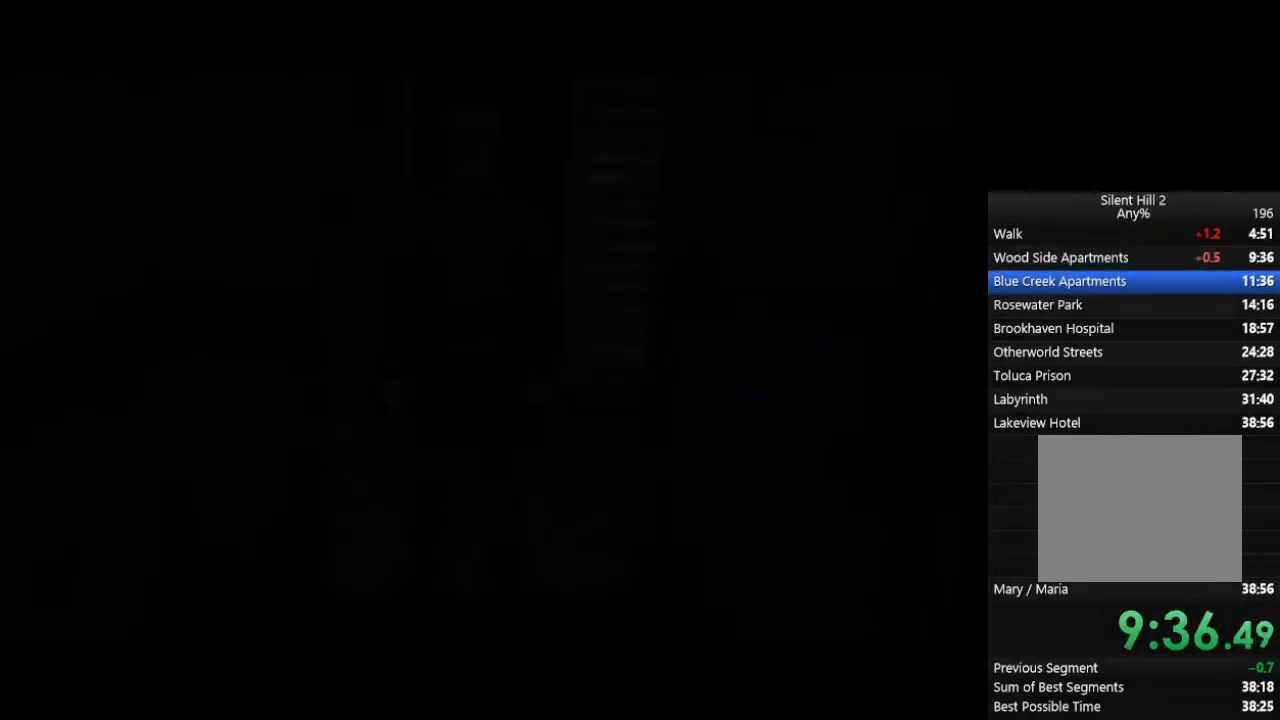
{"buttons": ["CIRCLE"], "left_stick": "center", "right_stick": "center", "events": []}
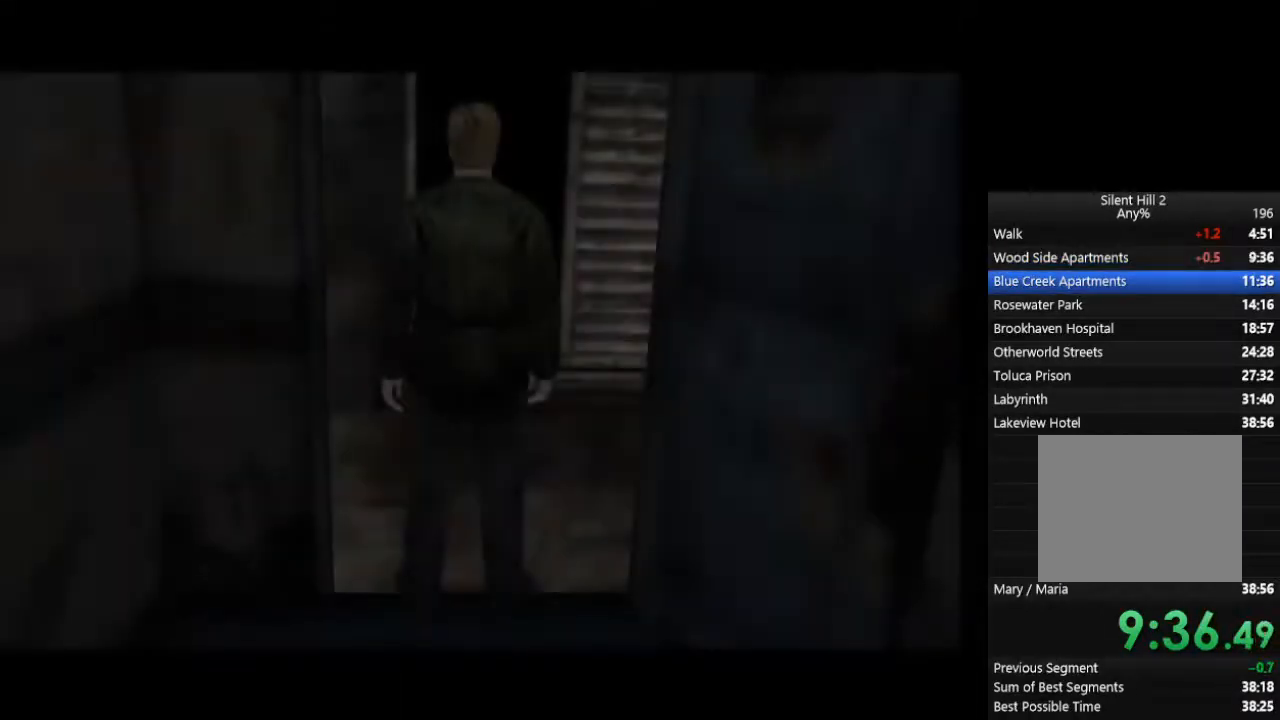
{"buttons": ["CIRCLE"], "left_stick": "up", "right_stick": "center", "events": [[133, "R2", "down"], [267, "R2", "up"], [467, "left_stick", "up"]]}
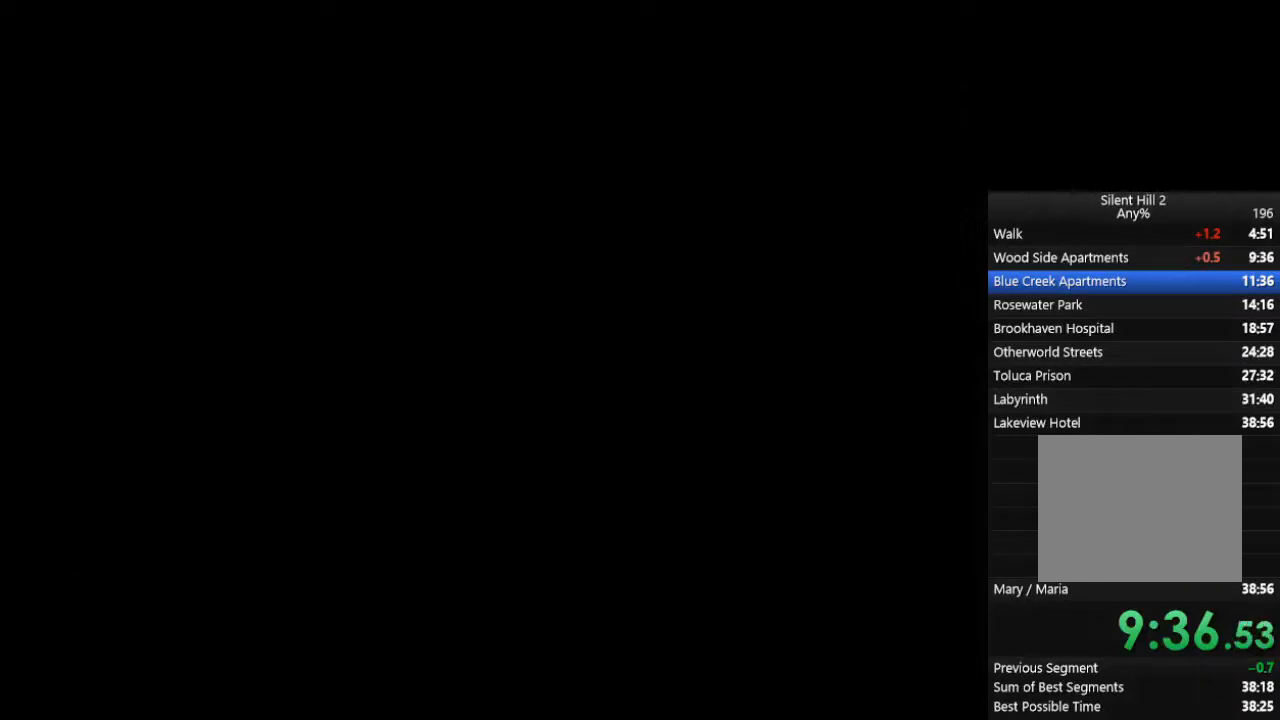
{"buttons": ["CIRCLE"], "left_stick": "up", "right_stick": "center", "events": []}
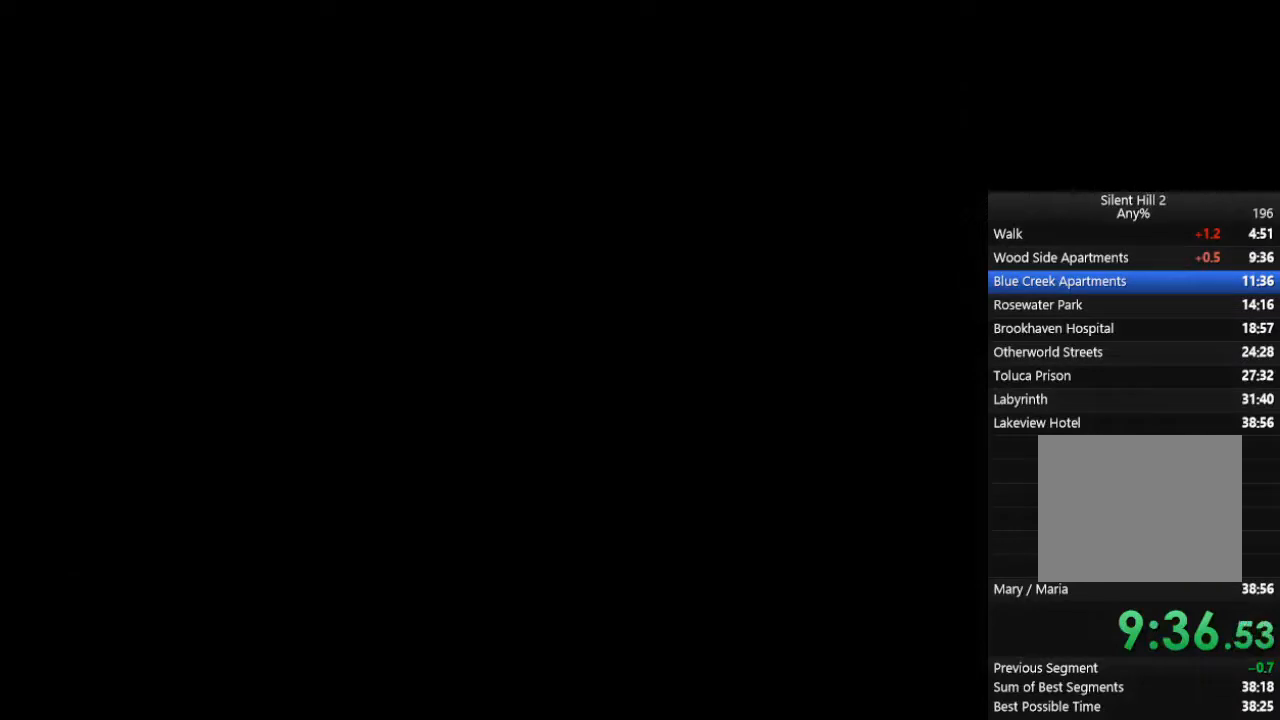
{"buttons": ["CIRCLE"], "left_stick": "up", "right_stick": "center", "events": []}
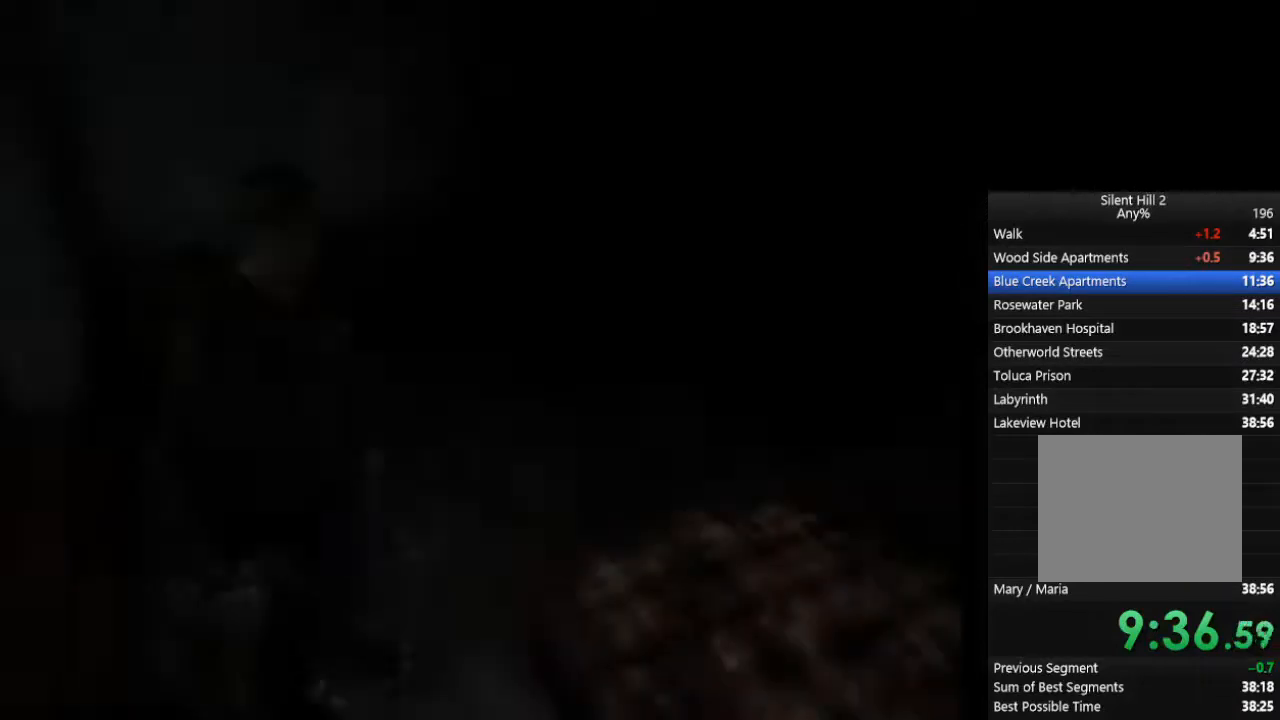
{"buttons": ["CIRCLE"], "left_stick": "up", "right_stick": "center", "events": [[300, "left_stick", "up-left"], [400, "left_stick", "up"]]}
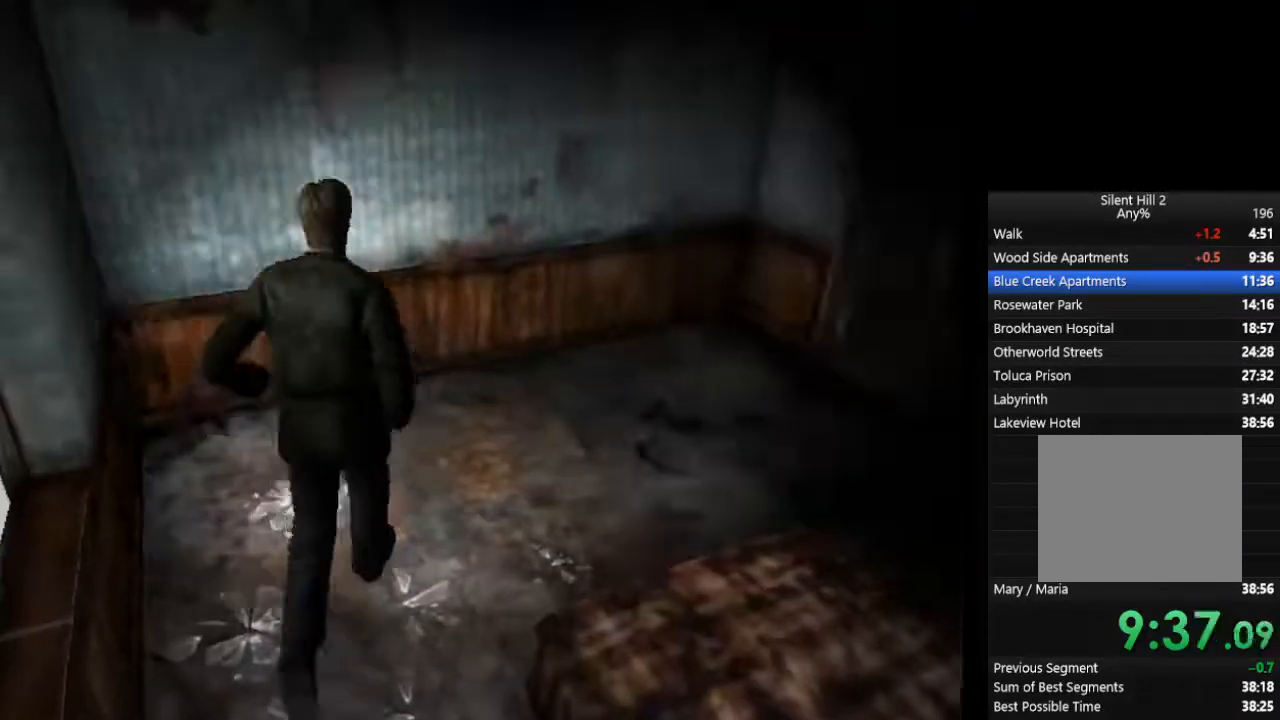
{"buttons": ["CIRCLE"], "left_stick": "up-right", "right_stick": "center", "events": [[300, "left_stick", "up-right"]]}
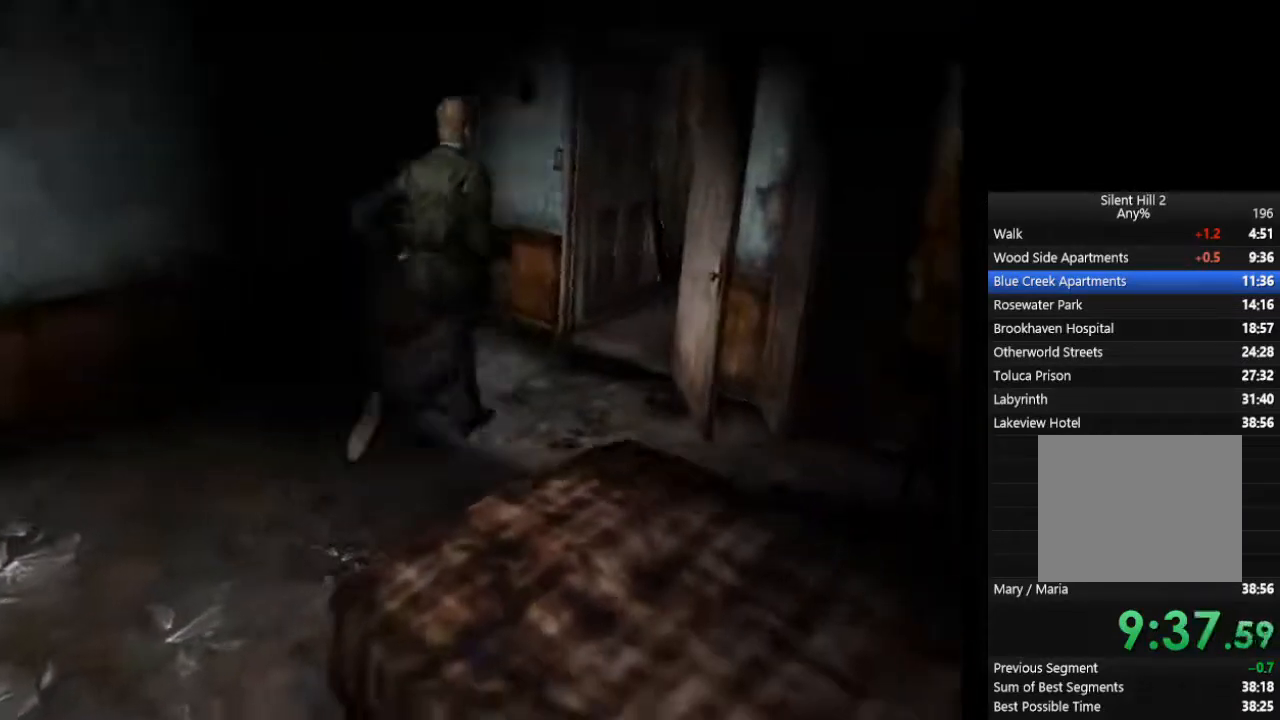
{"buttons": ["CIRCLE"], "left_stick": "up-right", "right_stick": "center", "events": []}
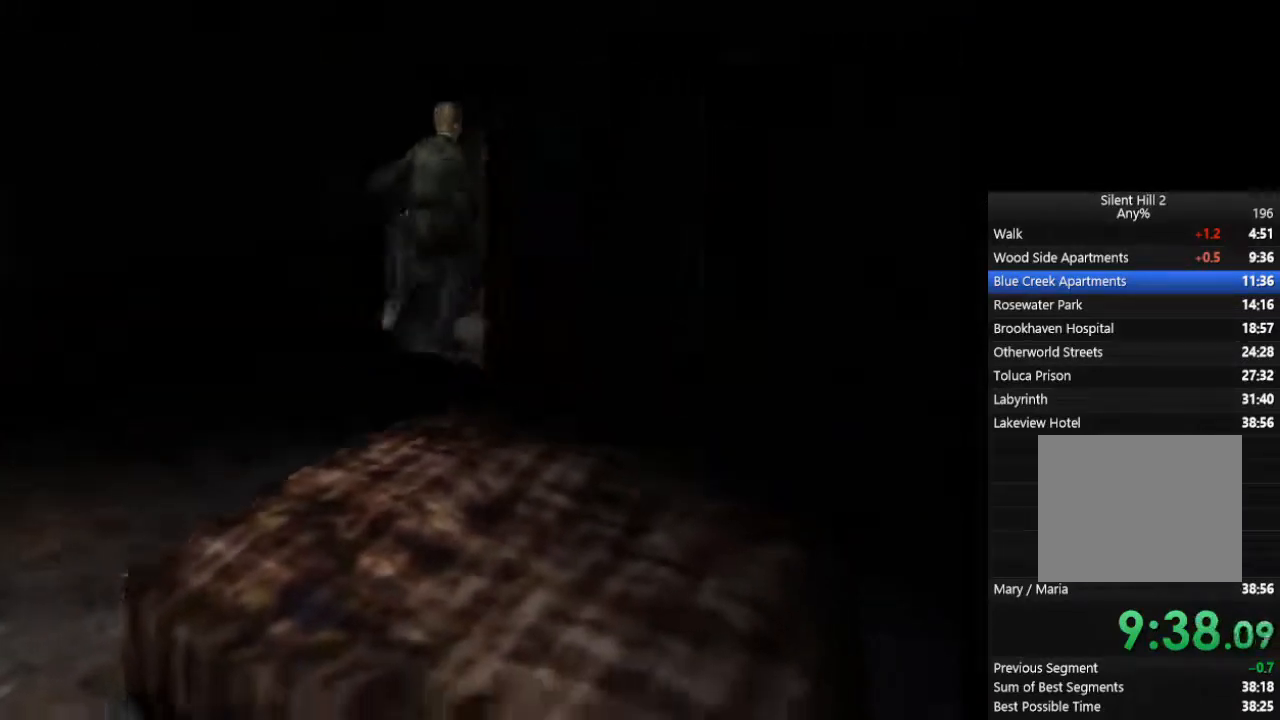
{"buttons": ["CIRCLE"], "left_stick": "up-right", "right_stick": "center", "events": []}
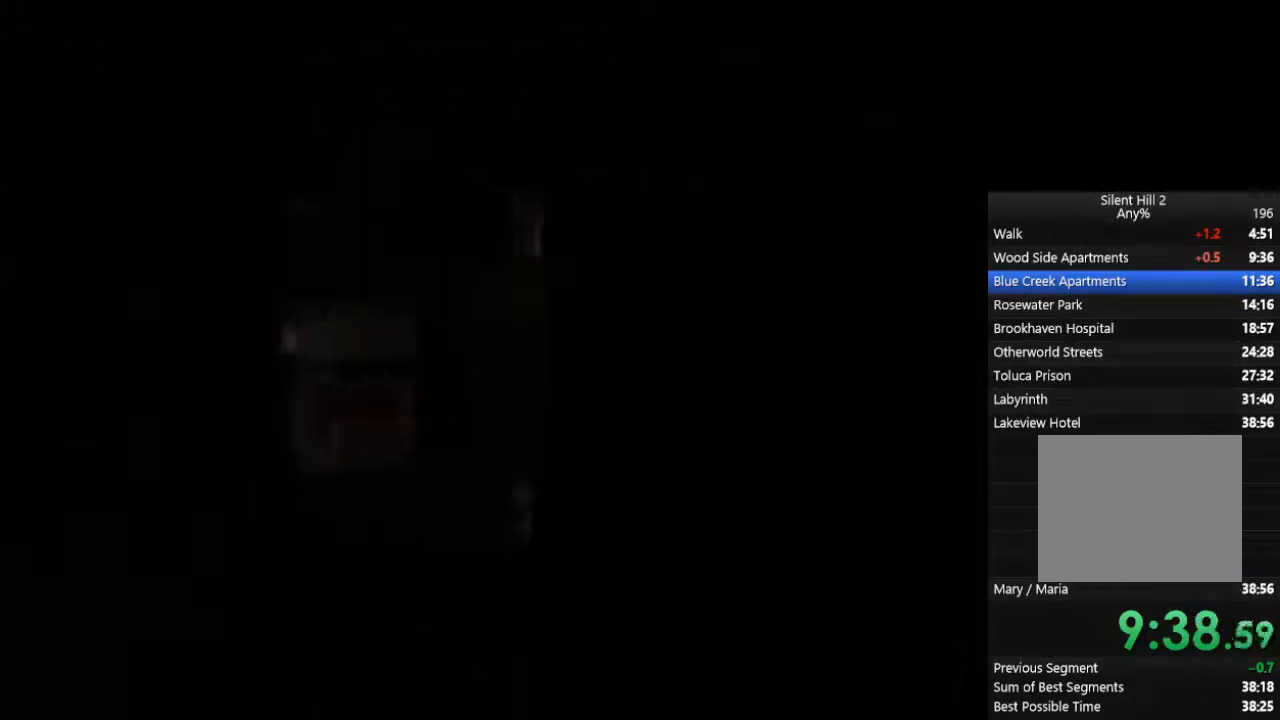
{"buttons": ["CIRCLE"], "left_stick": "up-right", "right_stick": "center", "events": []}
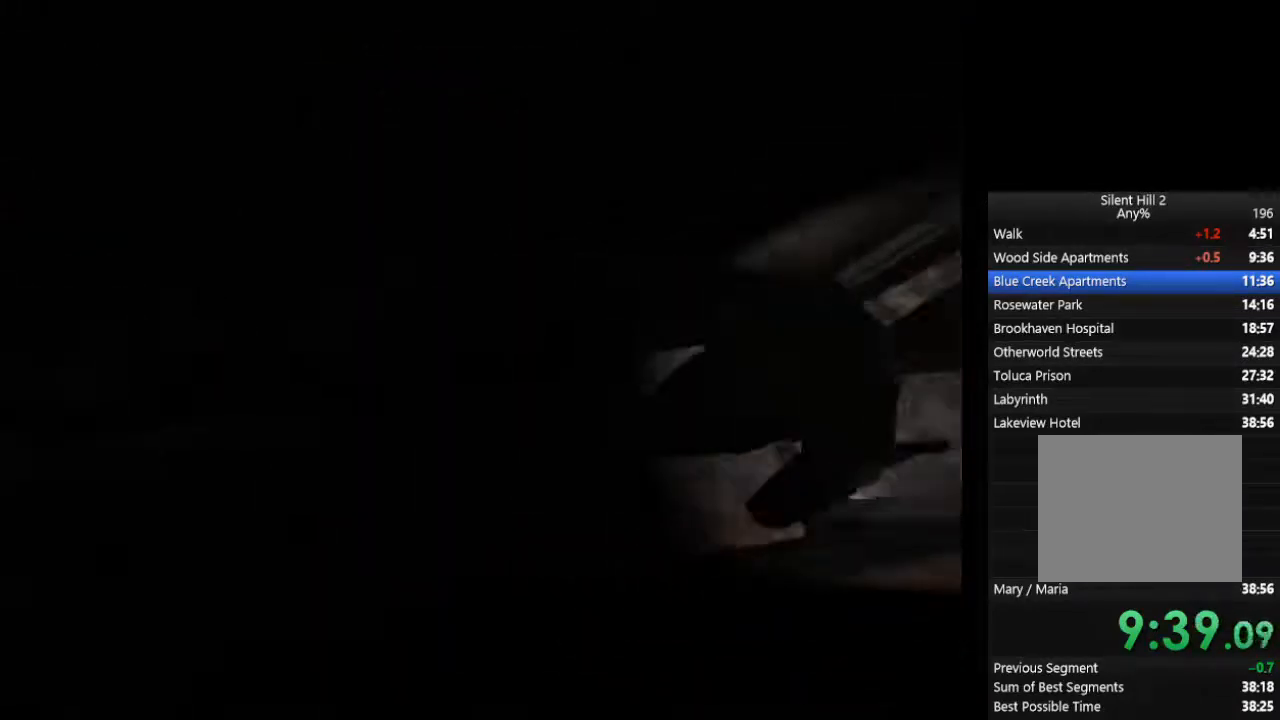
{"buttons": ["CIRCLE"], "left_stick": "right", "right_stick": "center", "events": [[200, "left_stick", "right"]]}
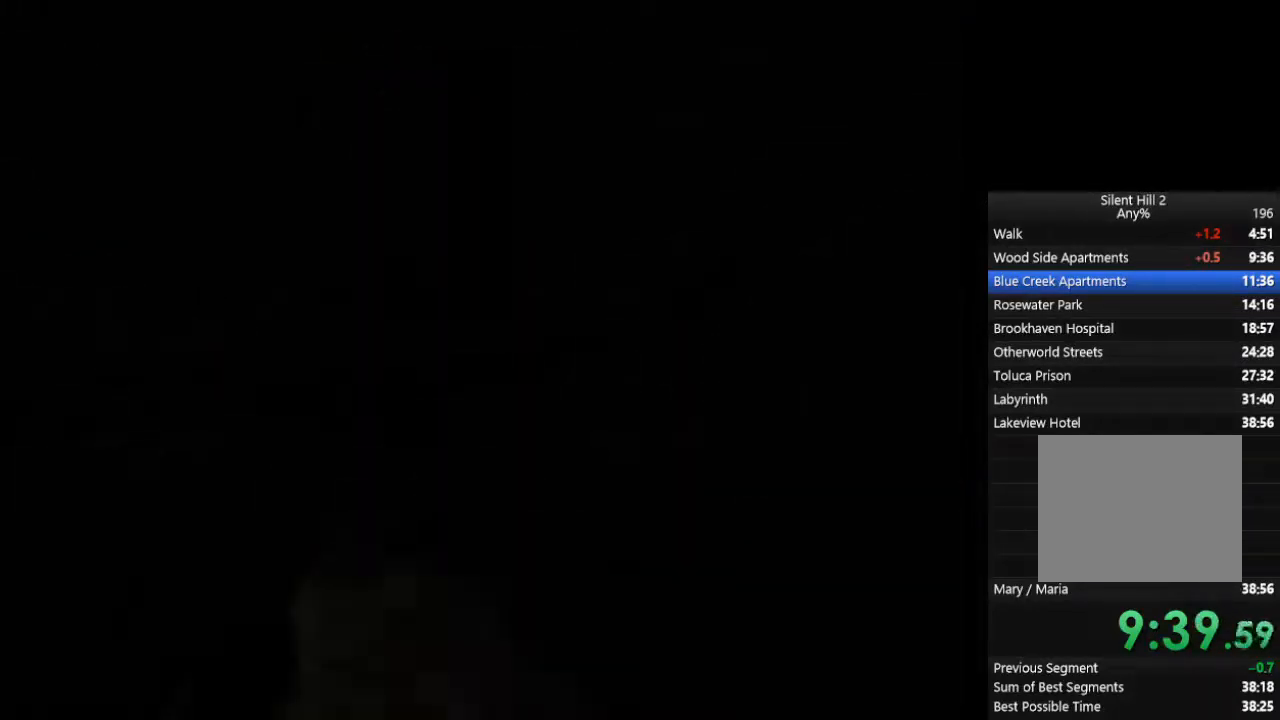
{"buttons": ["CIRCLE"], "left_stick": "down-right", "right_stick": "center", "events": [[200, "left_stick", "down-right"]]}
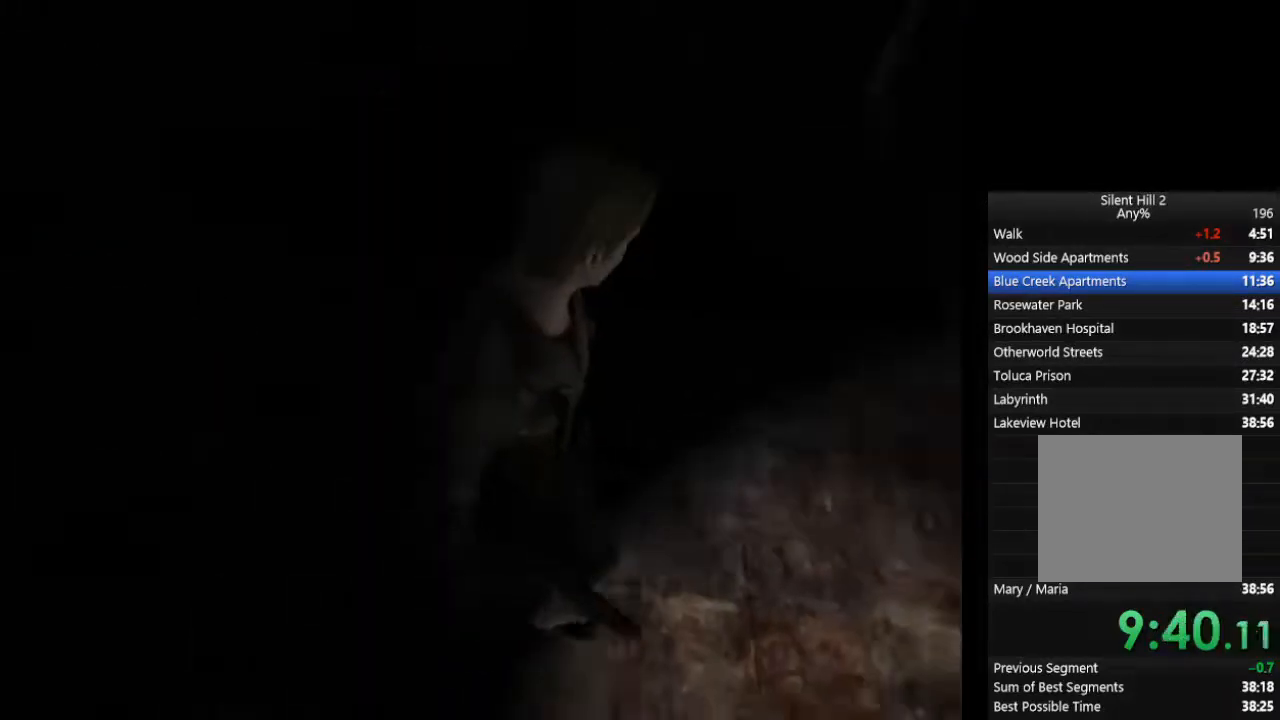
{"buttons": ["CROSS", "CIRCLE"], "left_stick": "down-right", "right_stick": "center", "events": [[467, "CROSS", "down"]]}
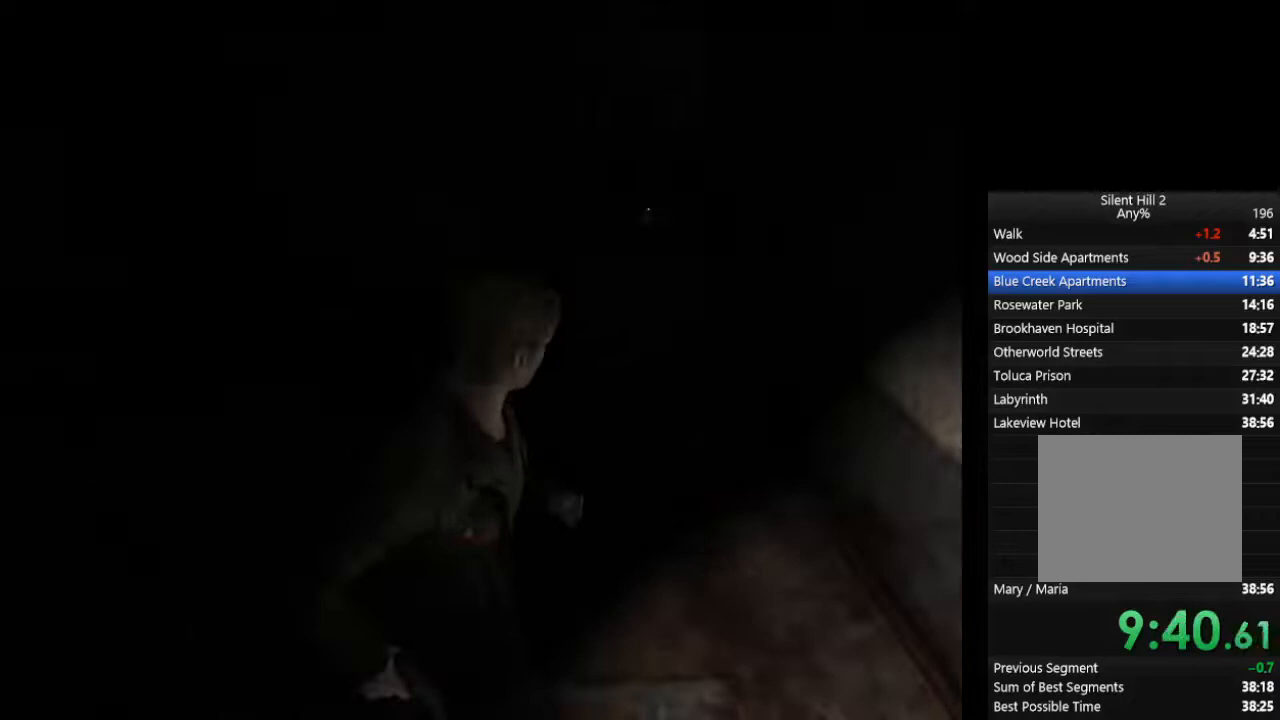
{"buttons": ["CROSS", "CIRCLE"], "left_stick": "right", "right_stick": "center", "events": [[33, "left_stick", "right"], [67, "CROSS", "up"], [167, "CROSS", "down"], [233, "CROSS", "up"], [300, "CROSS", "down"], [333, "CROSS", "up"], [400, "CROSS", "down"], [433, "CROSS", "up"], [500, "CROSS", "down"]]}